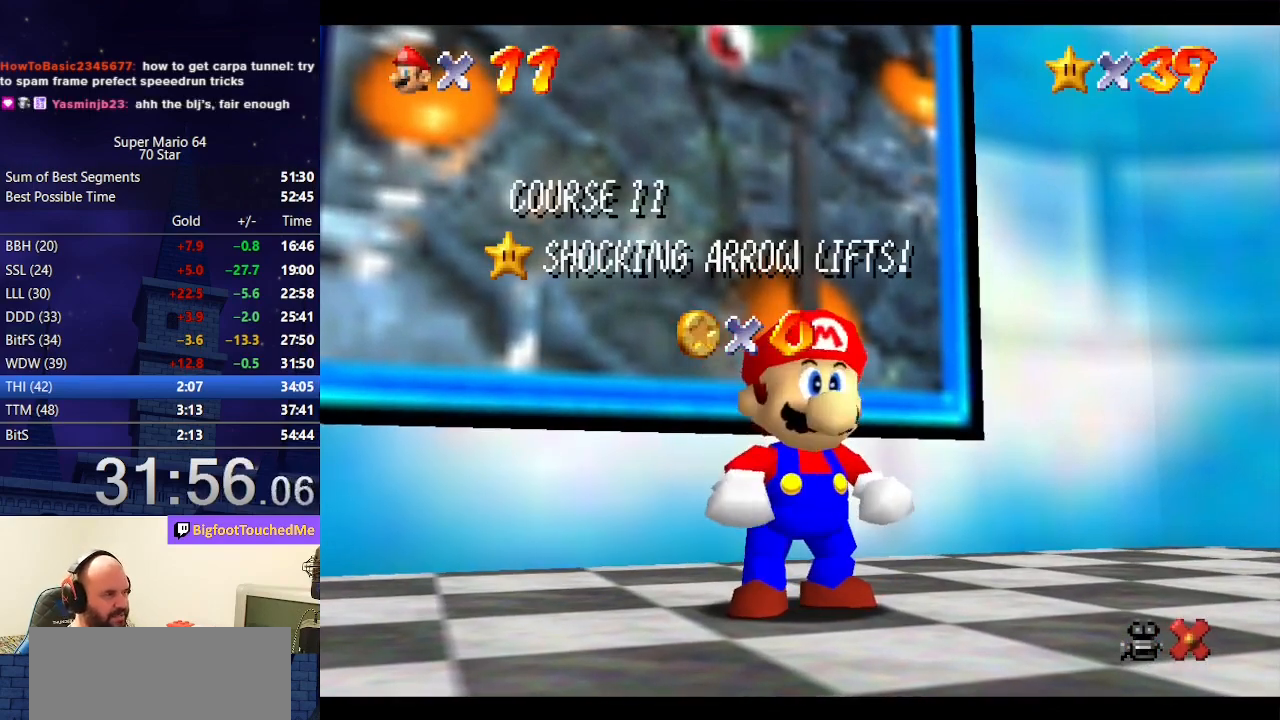
Gameplay with a controller (Nintendo layout); each line is a JSON object with the inputs held at the frame after it. "events" lists button and stick changes between this image and that frame as [ms after this image, input, new state], when the widget could be followed in between. Not read: L3 R3.
{"buttons": ["A", "B"], "left_stick": "center", "events": [[467, "A", "down"], [500, "B", "down"]]}
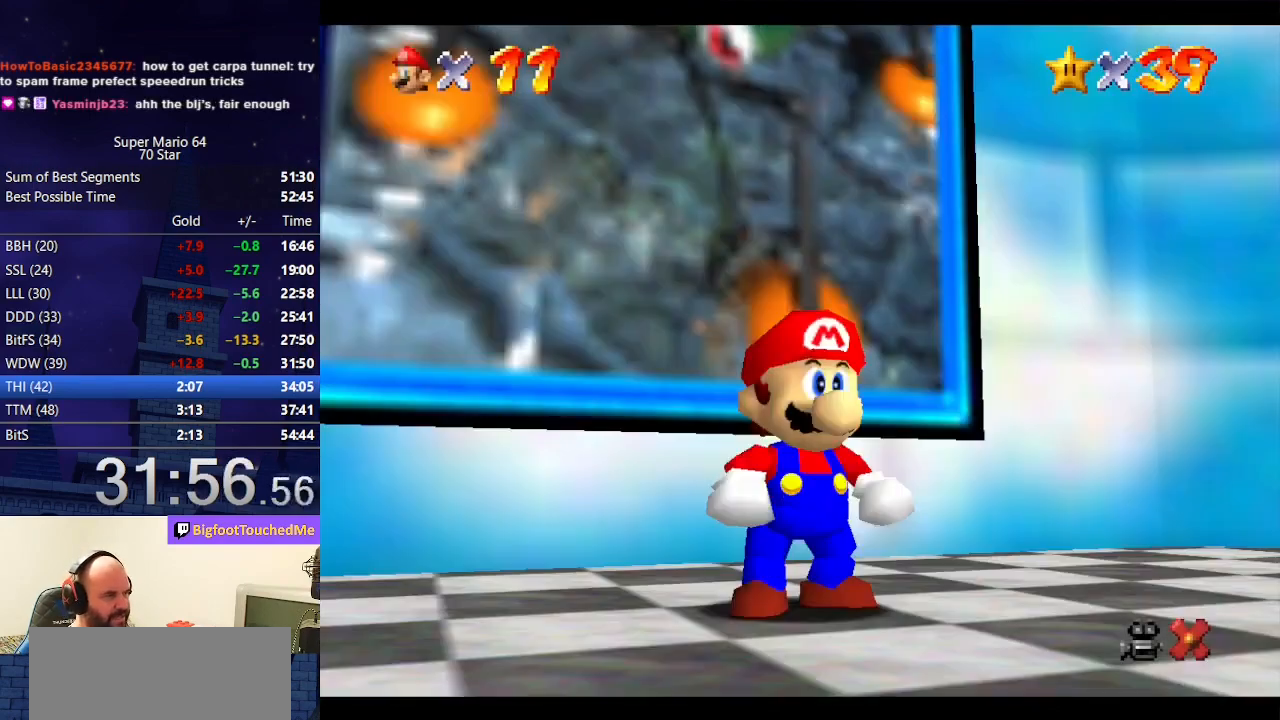
{"buttons": [], "left_stick": "down-left", "events": [[200, "A", "up"], [200, "B", "up"], [200, "left_stick", "down-left"]]}
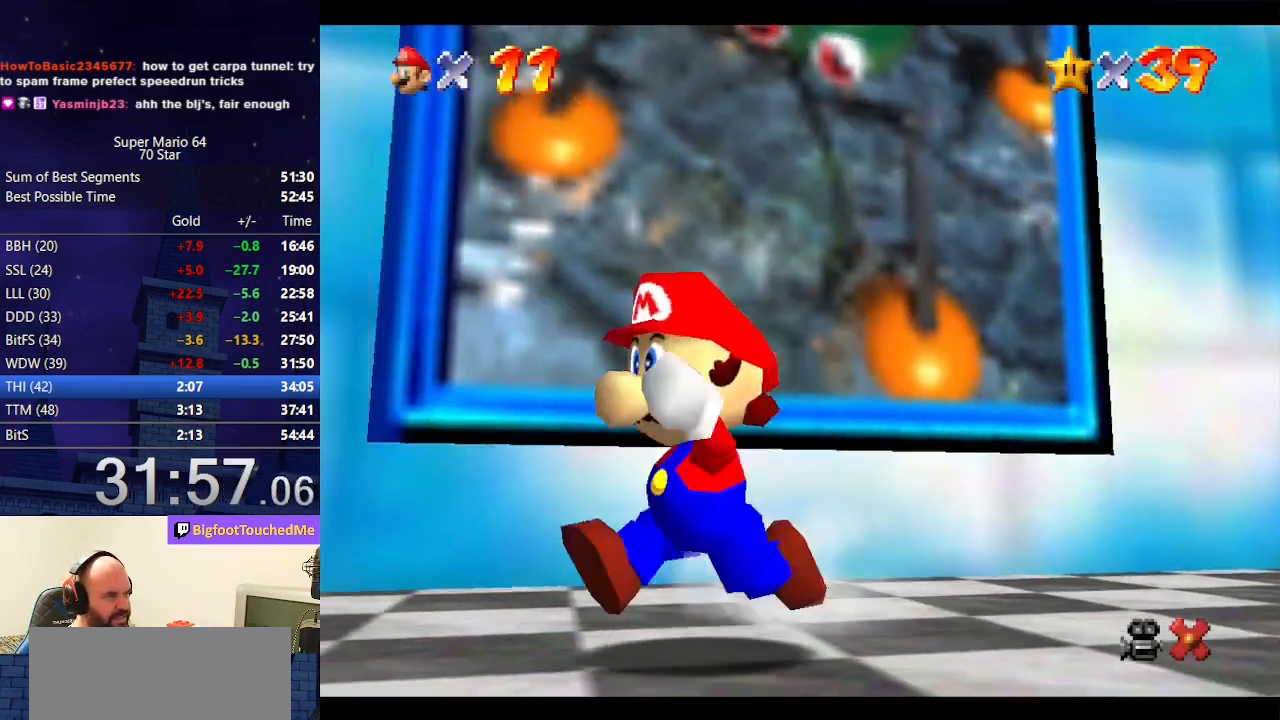
{"buttons": [], "left_stick": "down-left", "events": [[67, "A", "down"], [67, "Z", "down"], [233, "A", "up"], [400, "Z", "up"]]}
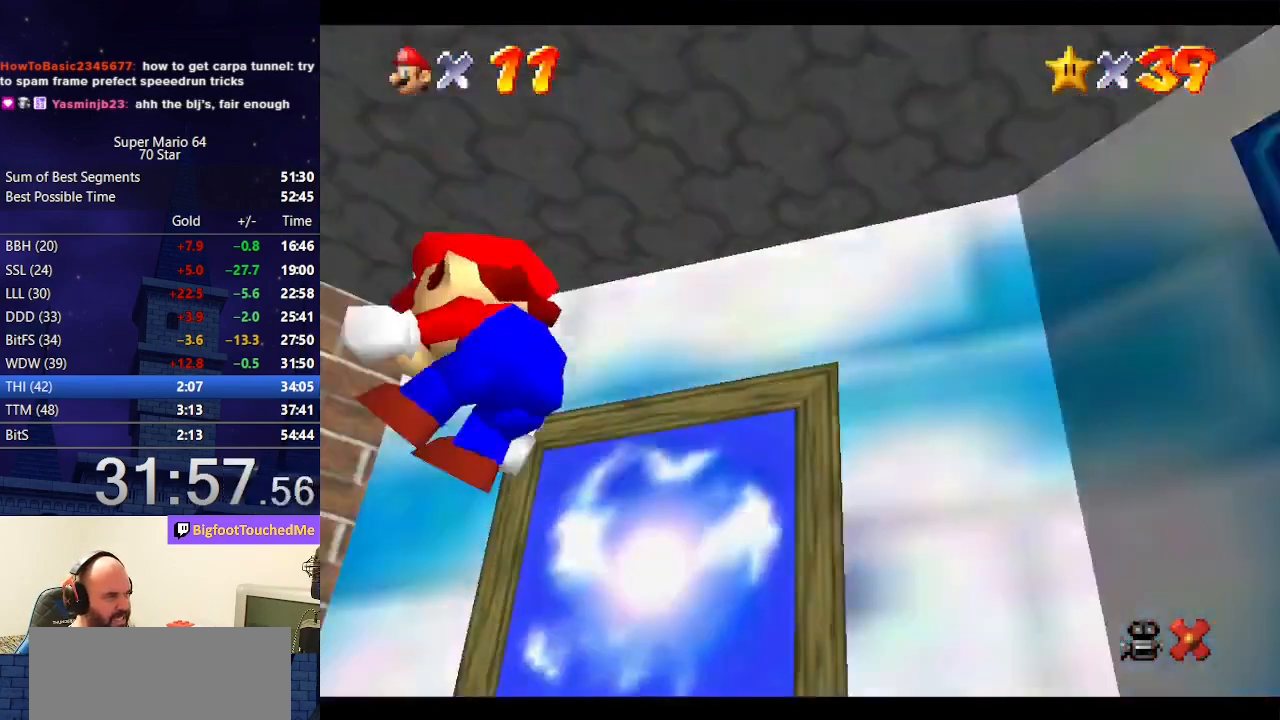
{"buttons": [], "left_stick": "up-left", "events": [[433, "left_stick", "up-left"]]}
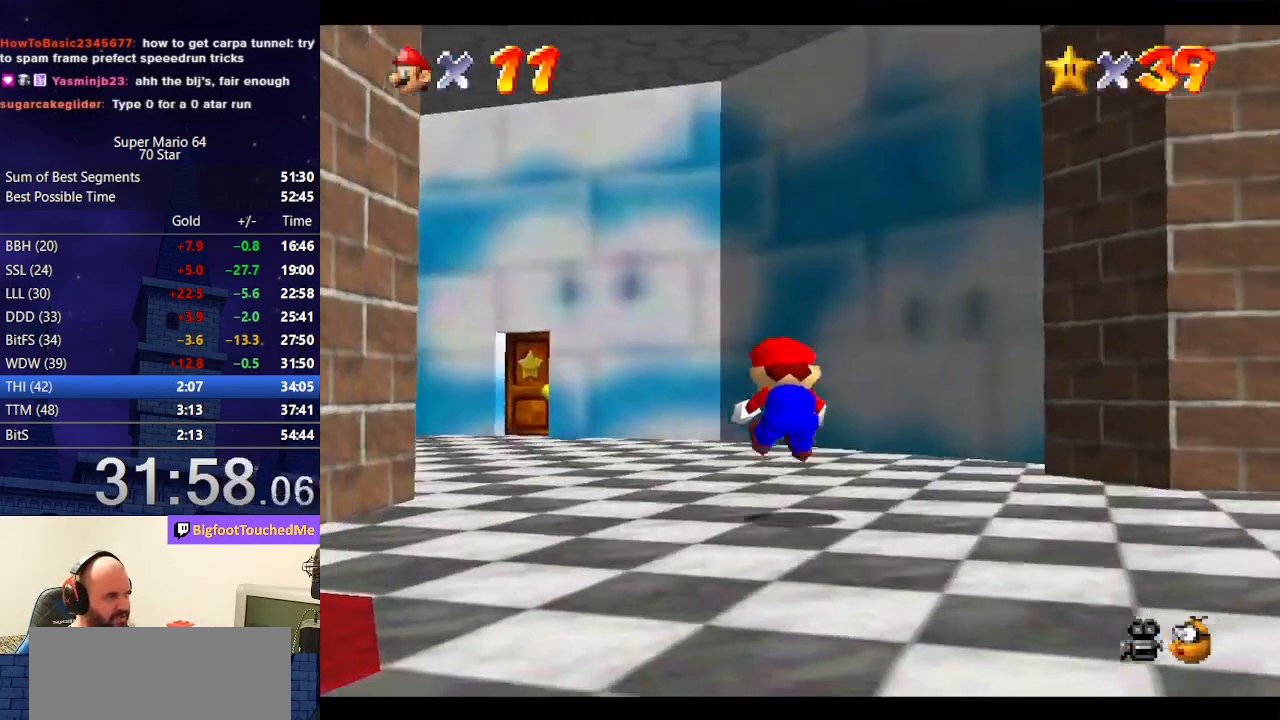
{"buttons": [], "left_stick": "up-left", "events": [[300, "B", "down"], [433, "B", "up"]]}
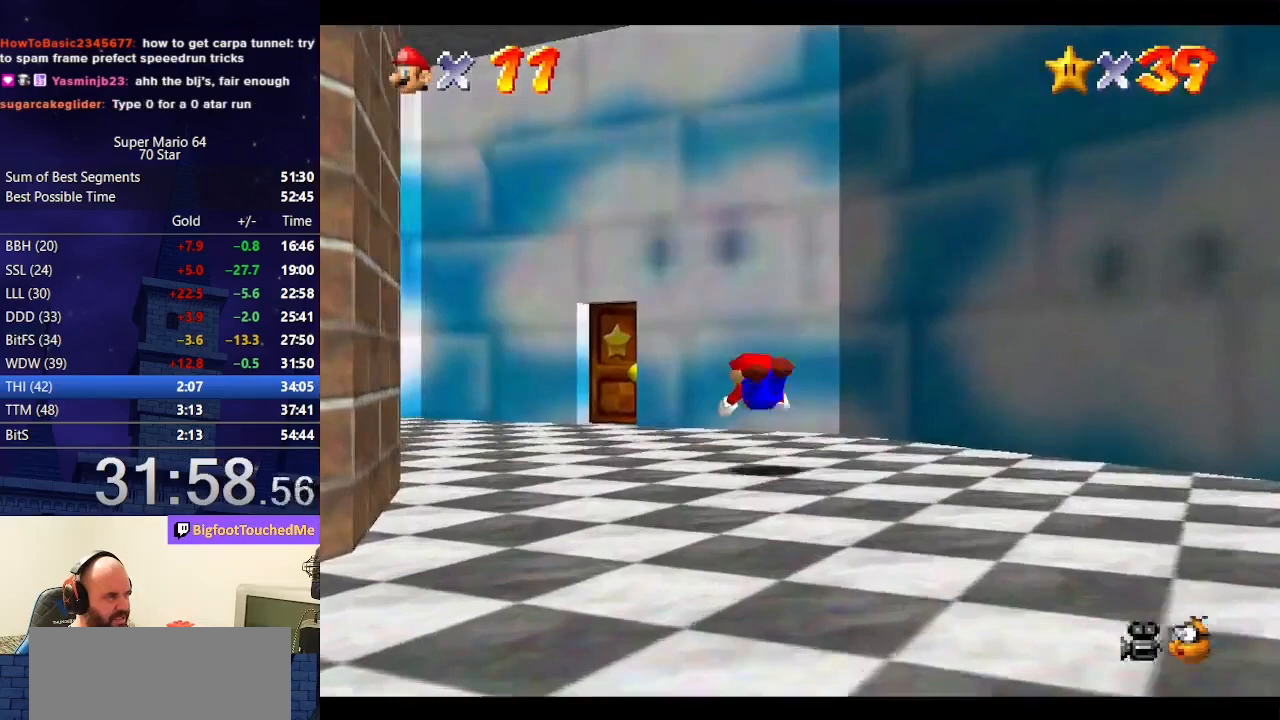
{"buttons": [], "left_stick": "up-left", "events": [[167, "A", "down"], [200, "B", "down"], [333, "B", "up"], [367, "A", "up"]]}
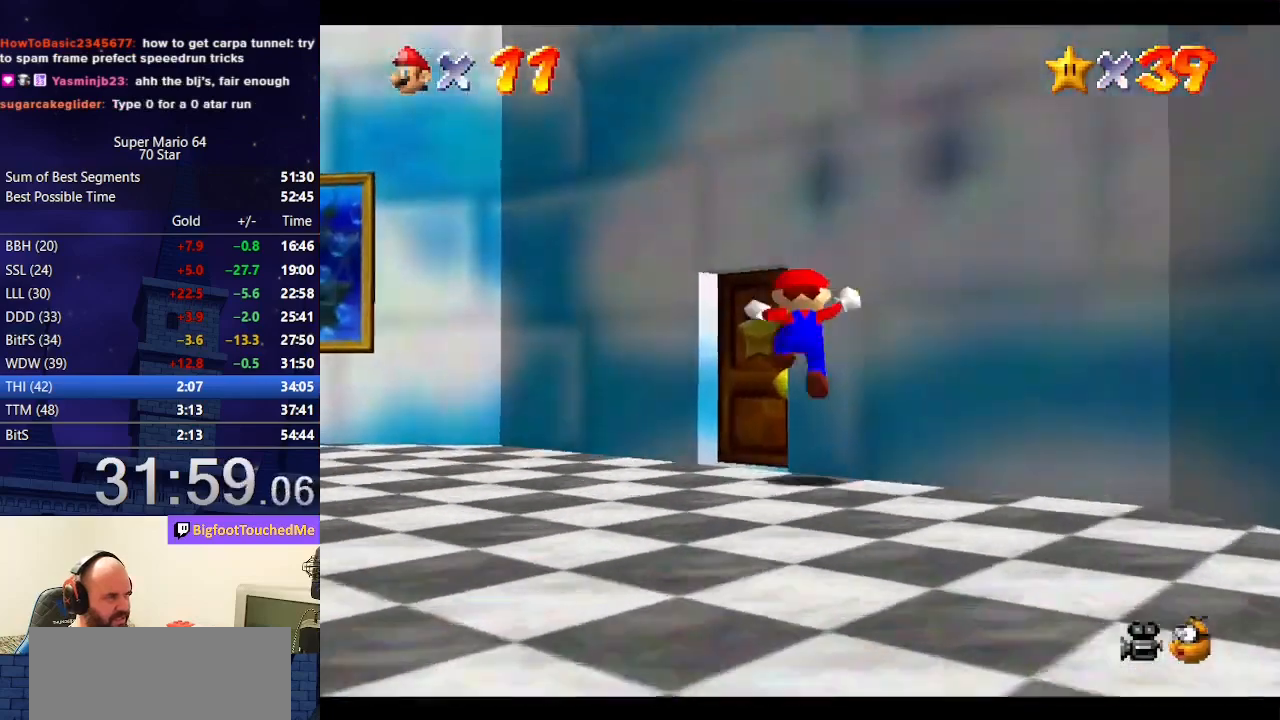
{"buttons": [], "left_stick": "up", "events": [[167, "left_stick", "up"]]}
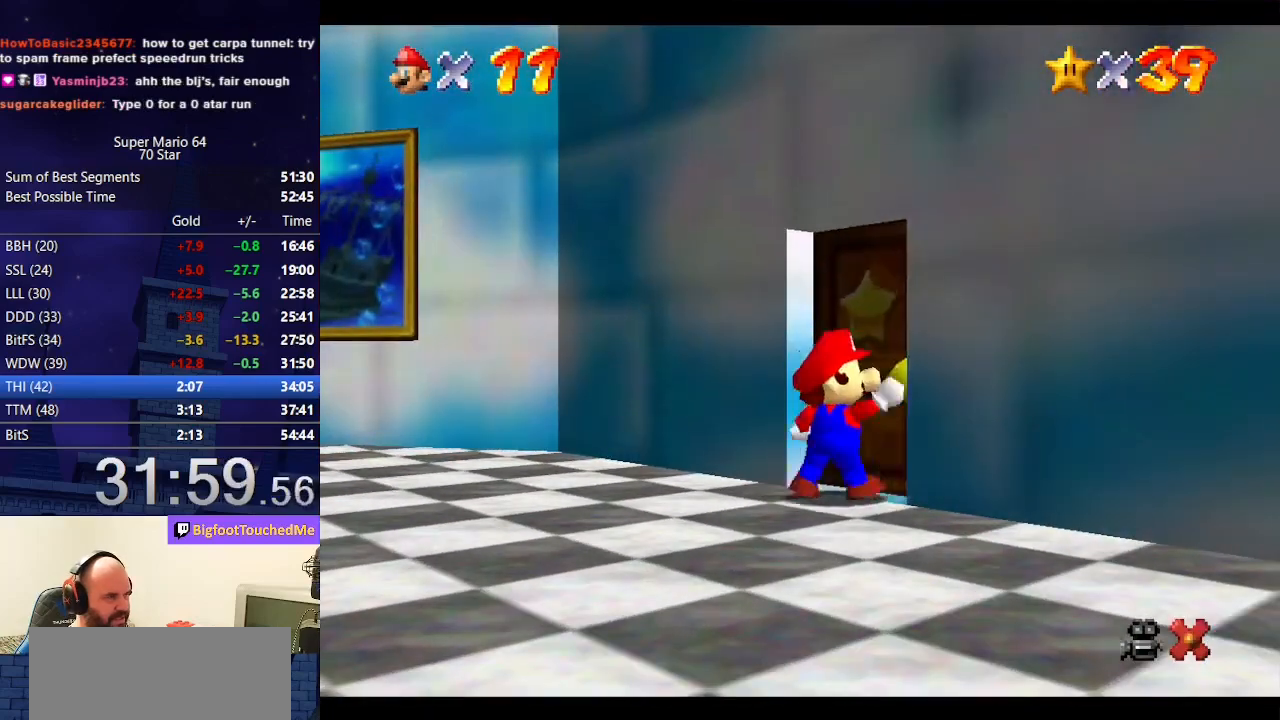
{"buttons": [], "left_stick": "up", "events": [[167, "left_stick", "center"], [433, "left_stick", "up"]]}
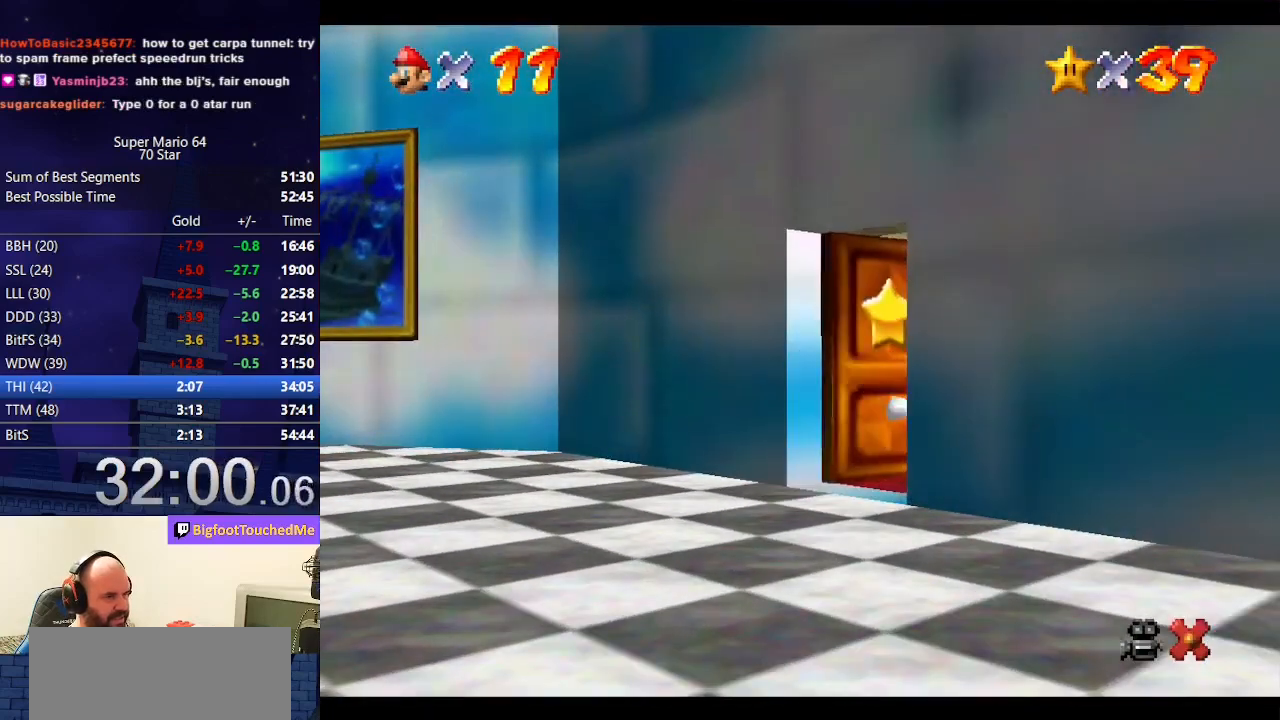
{"buttons": [], "left_stick": "up", "events": []}
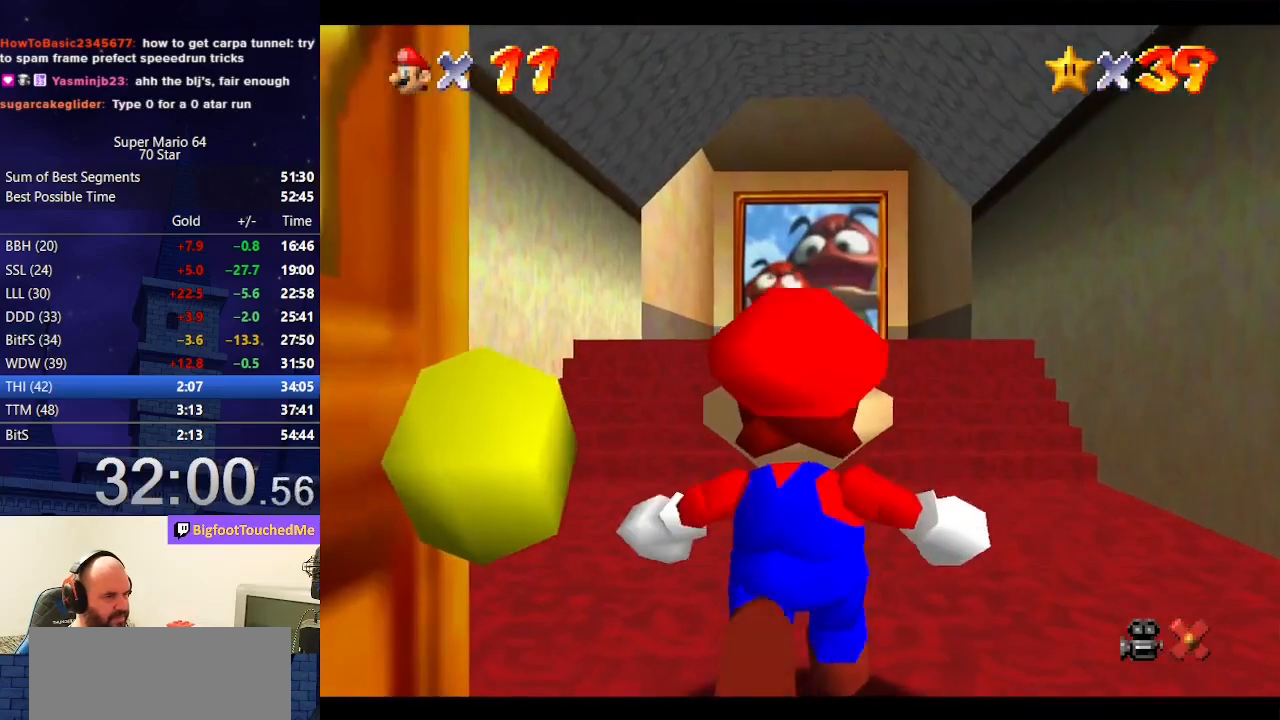
{"buttons": [], "left_stick": "up", "events": []}
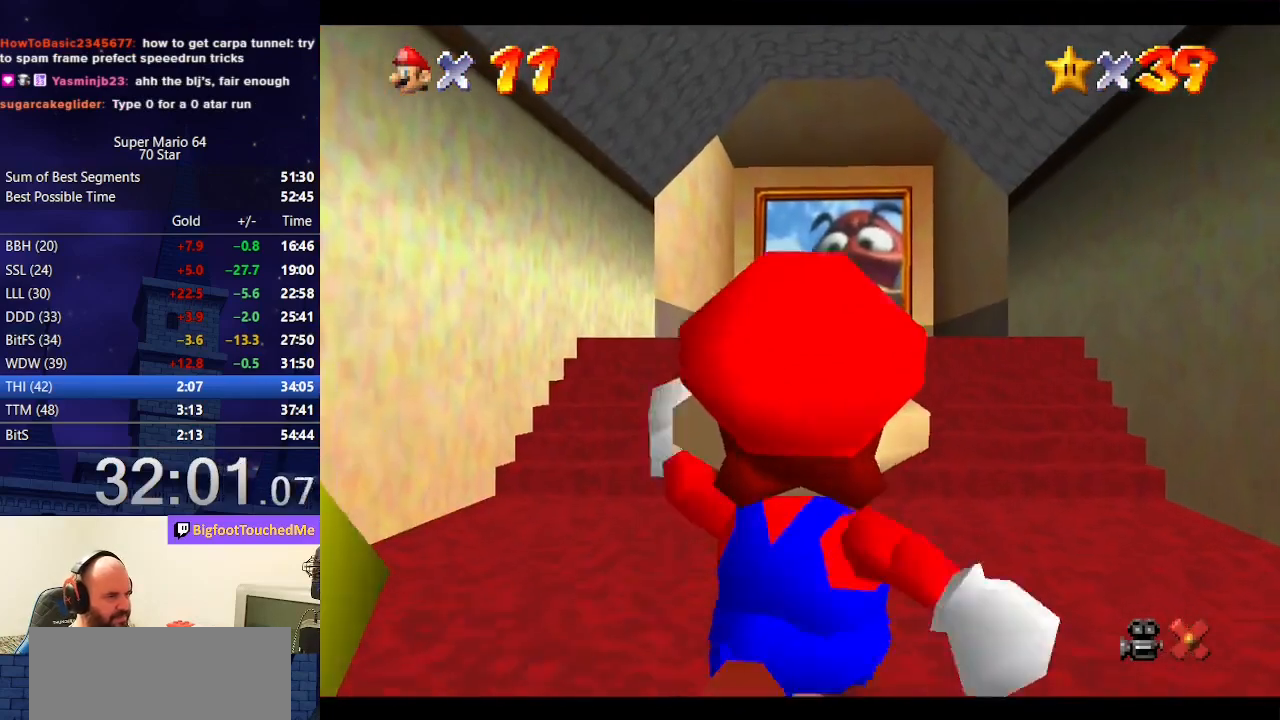
{"buttons": ["A", "Z"], "left_stick": "up", "events": [[267, "Z", "down"], [367, "A", "down"]]}
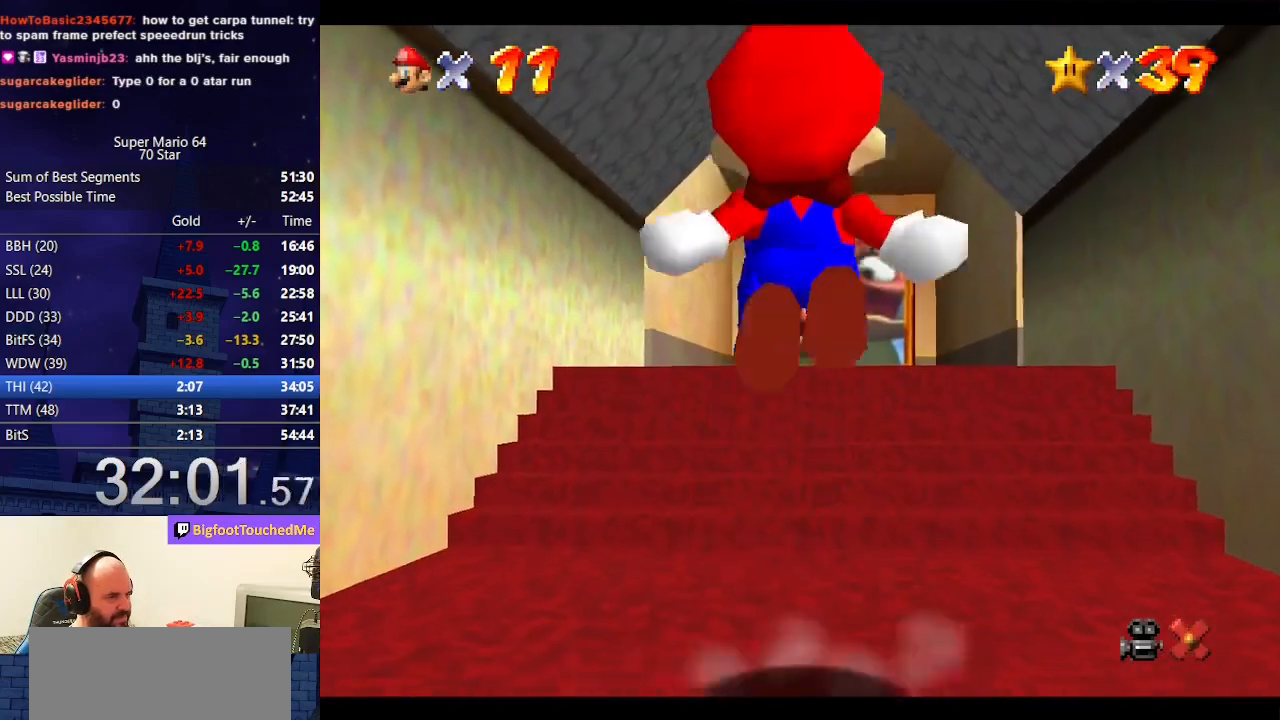
{"buttons": [], "left_stick": "up", "events": [[267, "Z", "up"], [300, "A", "up"]]}
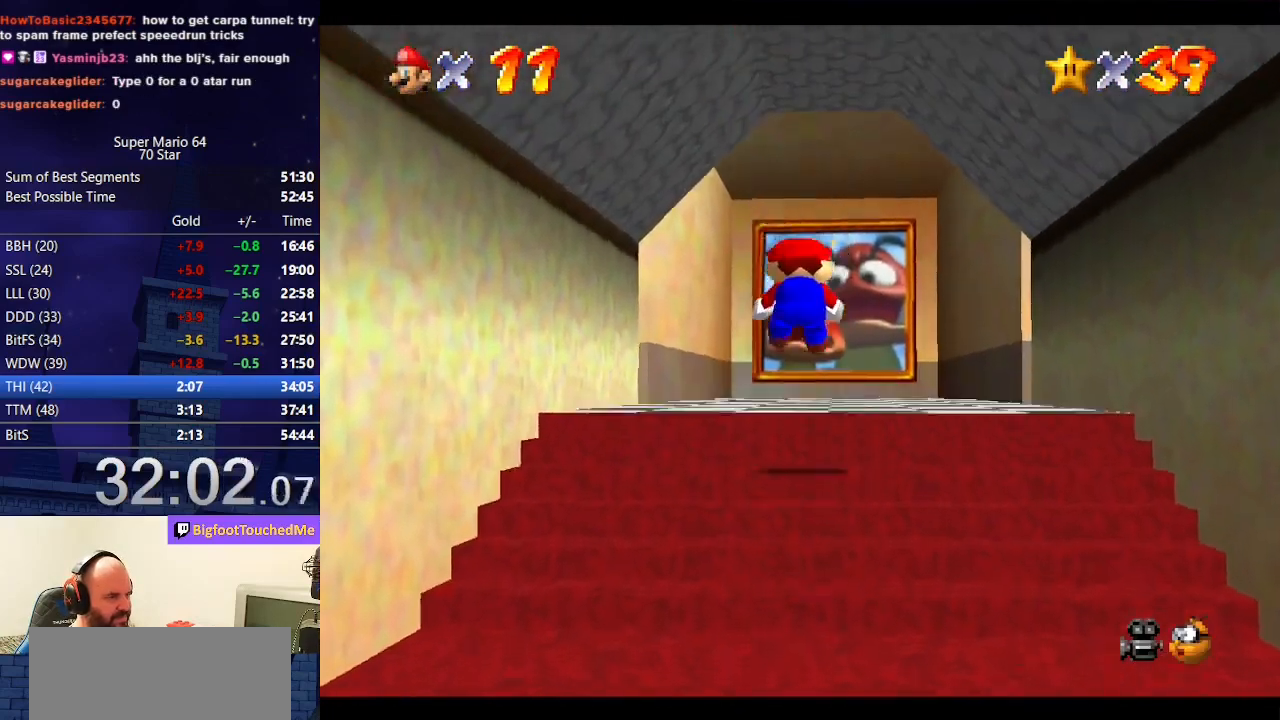
{"buttons": [], "left_stick": "up-left", "events": [[467, "left_stick", "up-left"]]}
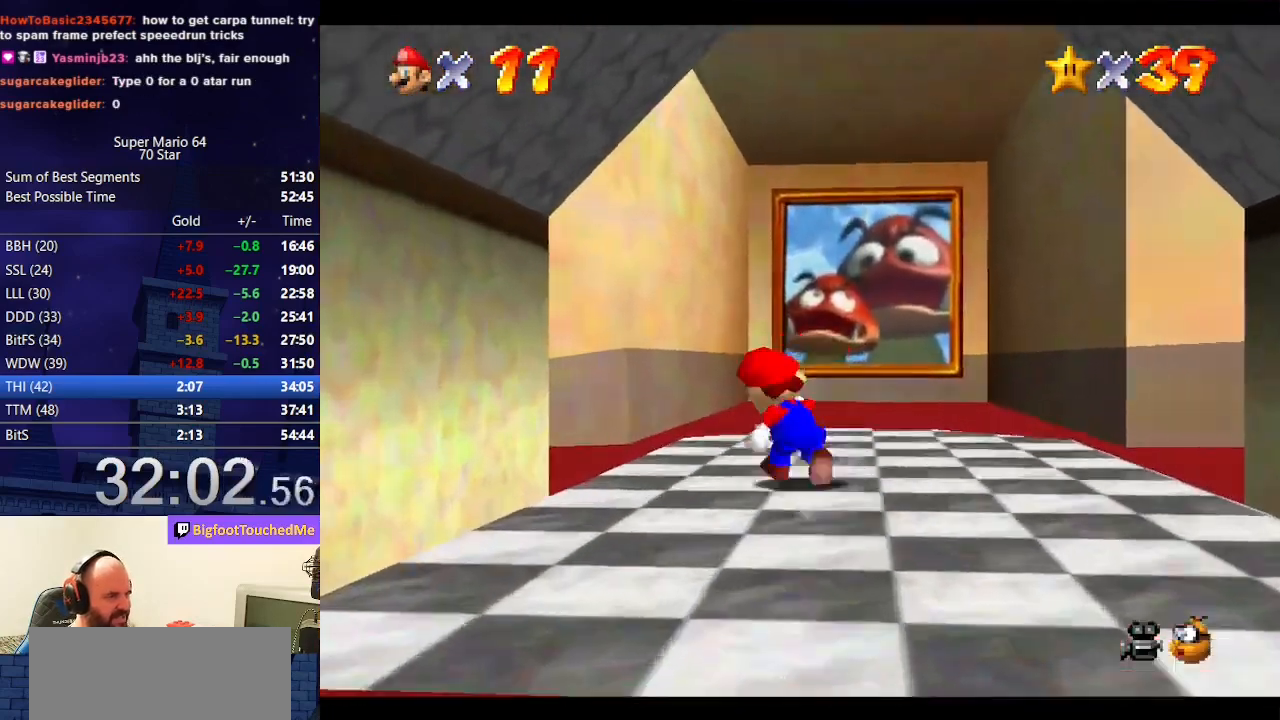
{"buttons": [], "left_stick": "left", "events": [[200, "B", "down"], [200, "left_stick", "left"], [333, "B", "up"]]}
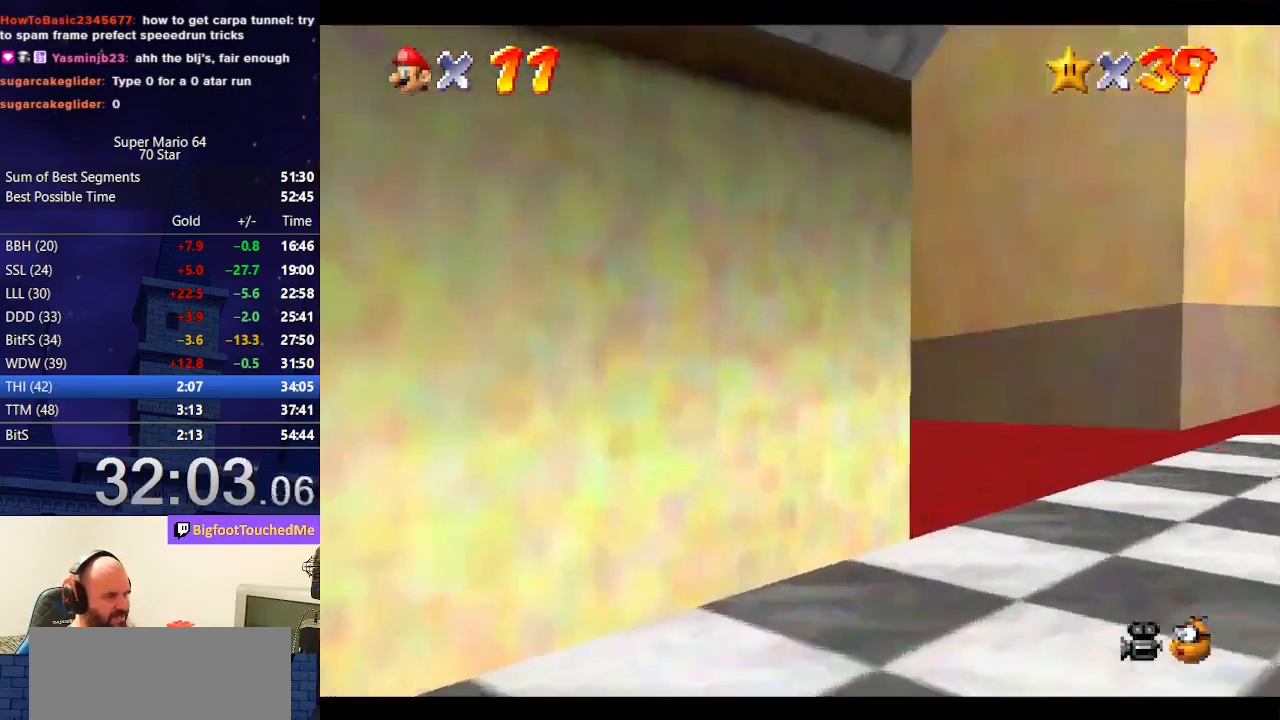
{"buttons": [], "left_stick": "up", "events": [[100, "left_stick", "up-left"], [133, "A", "down"], [167, "B", "down"], [267, "left_stick", "up"], [333, "B", "up"], [367, "A", "up"]]}
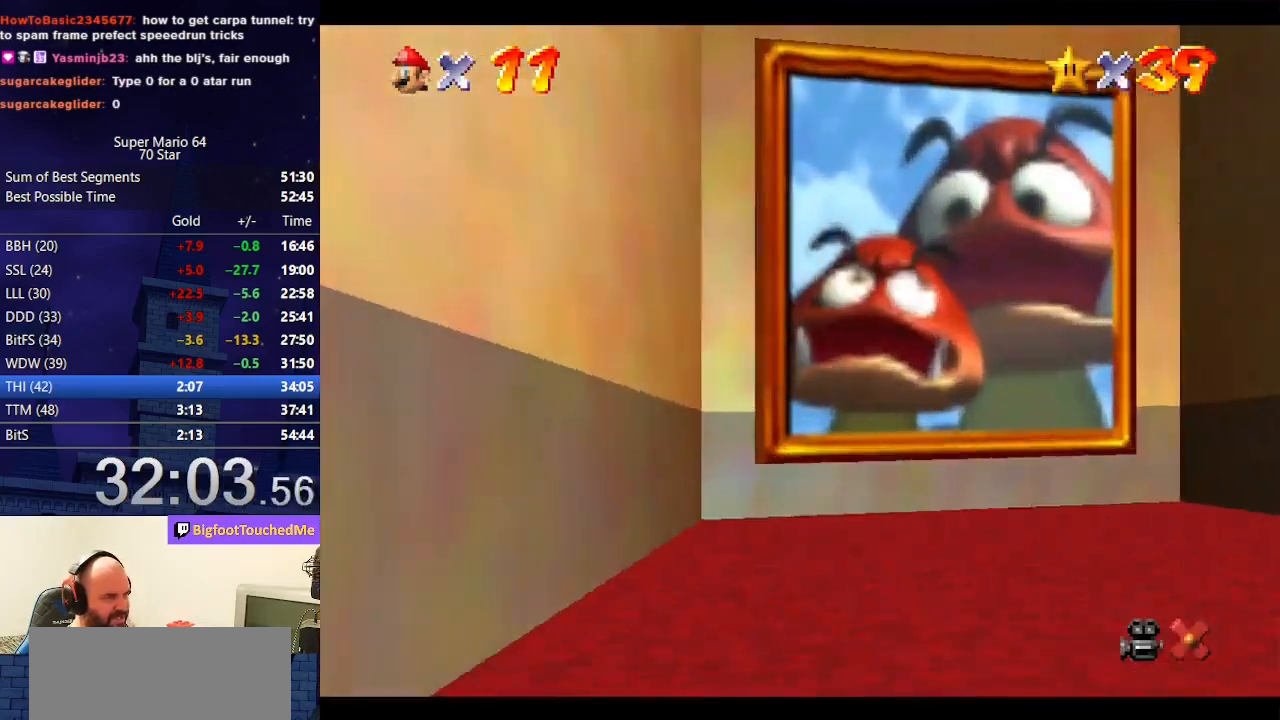
{"buttons": [], "left_stick": "center", "events": [[267, "left_stick", "center"]]}
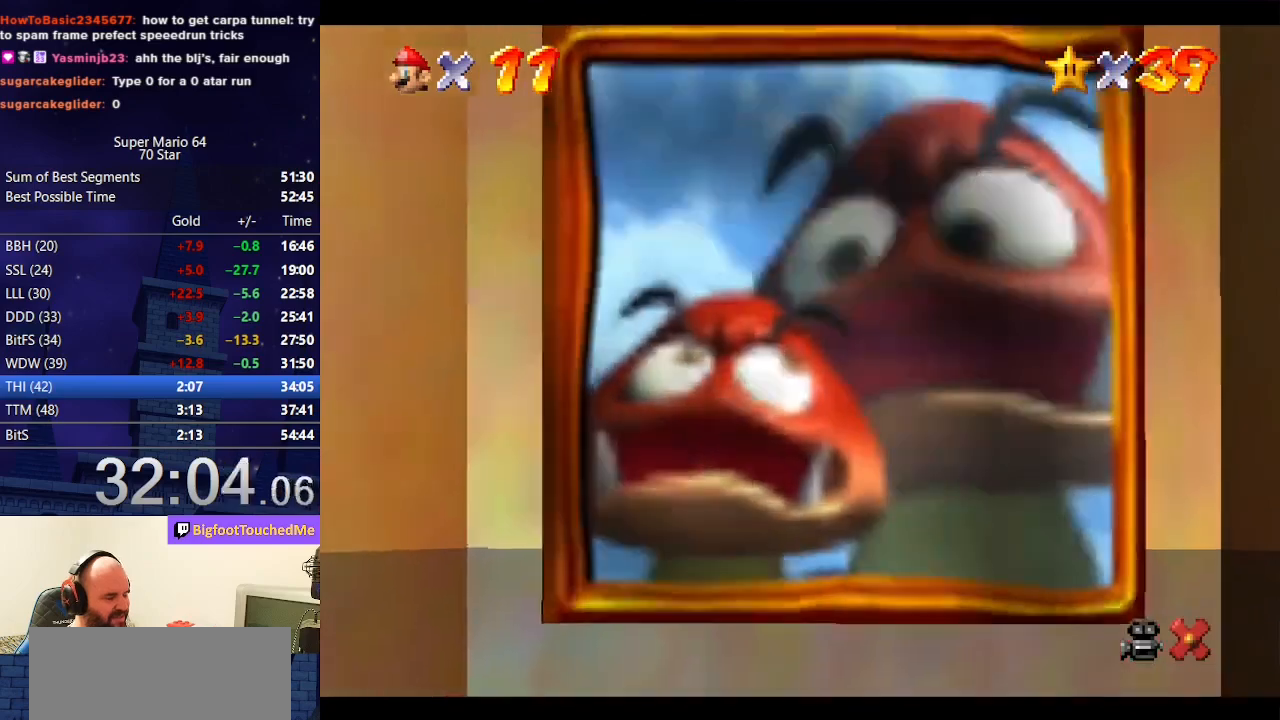
{"buttons": [], "left_stick": "center", "events": []}
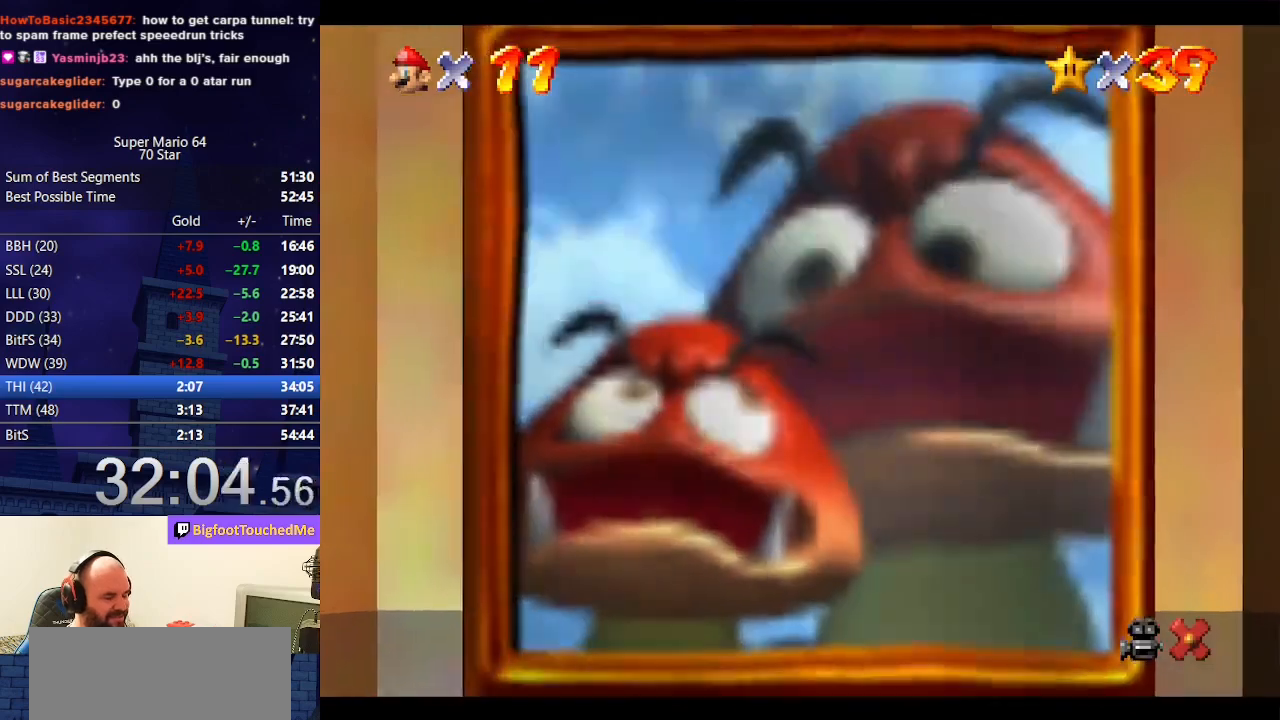
{"buttons": [], "left_stick": "center", "events": []}
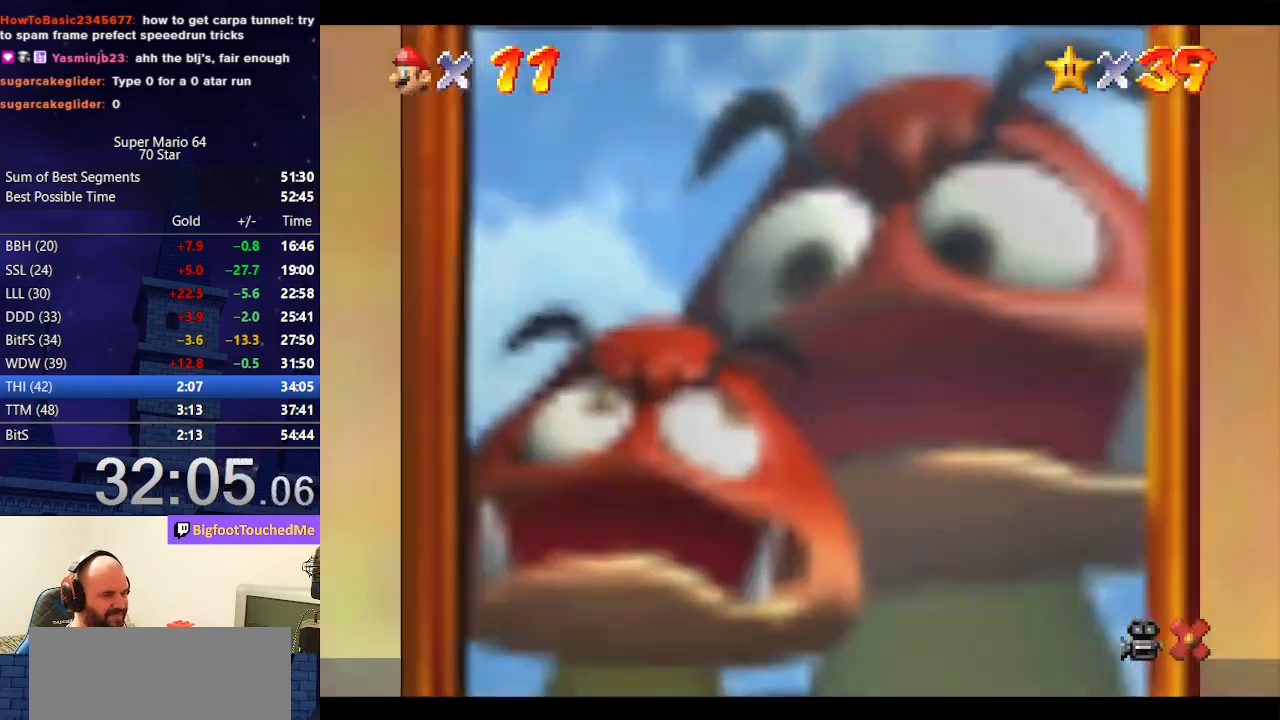
{"buttons": [], "left_stick": "center", "events": []}
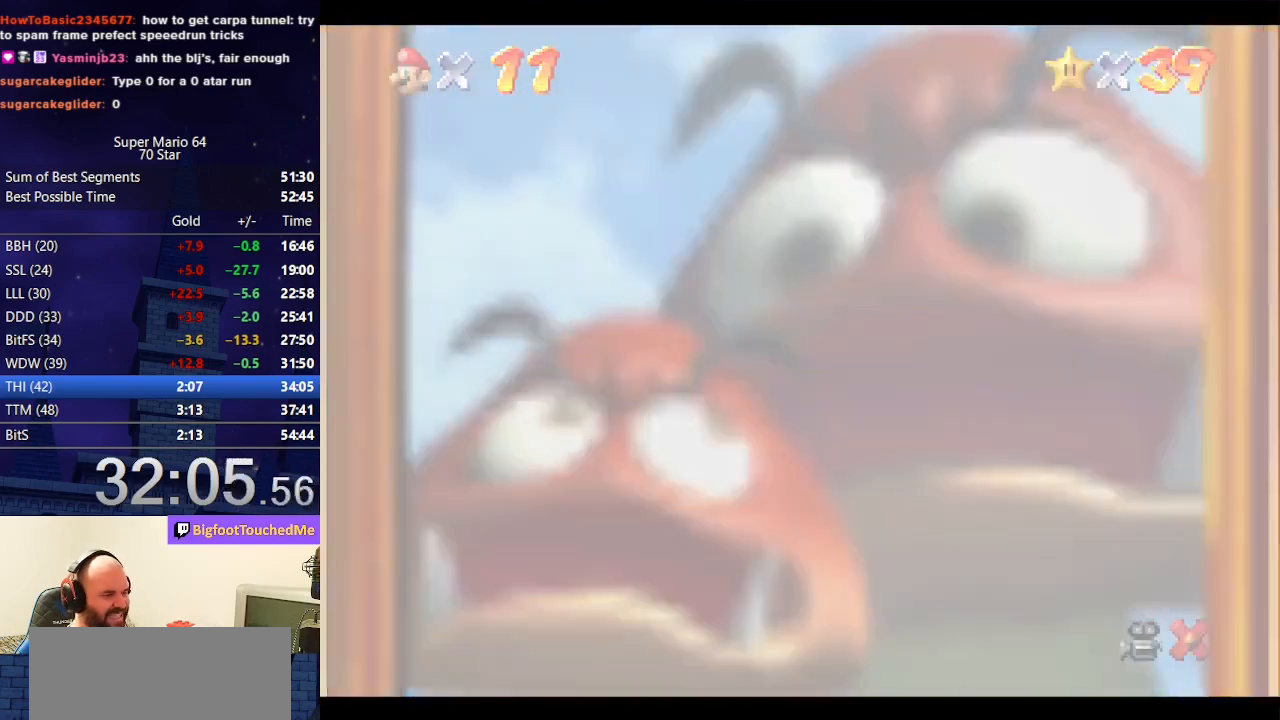
{"buttons": [], "left_stick": "center", "events": []}
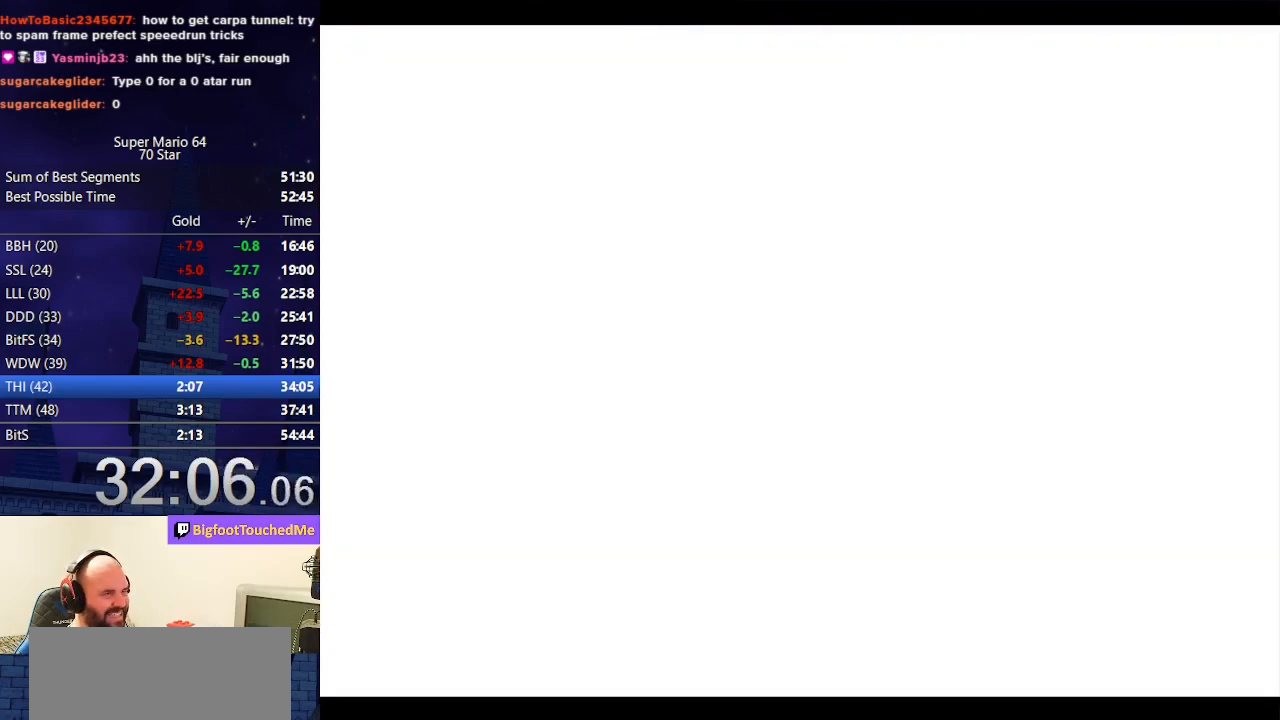
{"buttons": [], "left_stick": "center", "events": []}
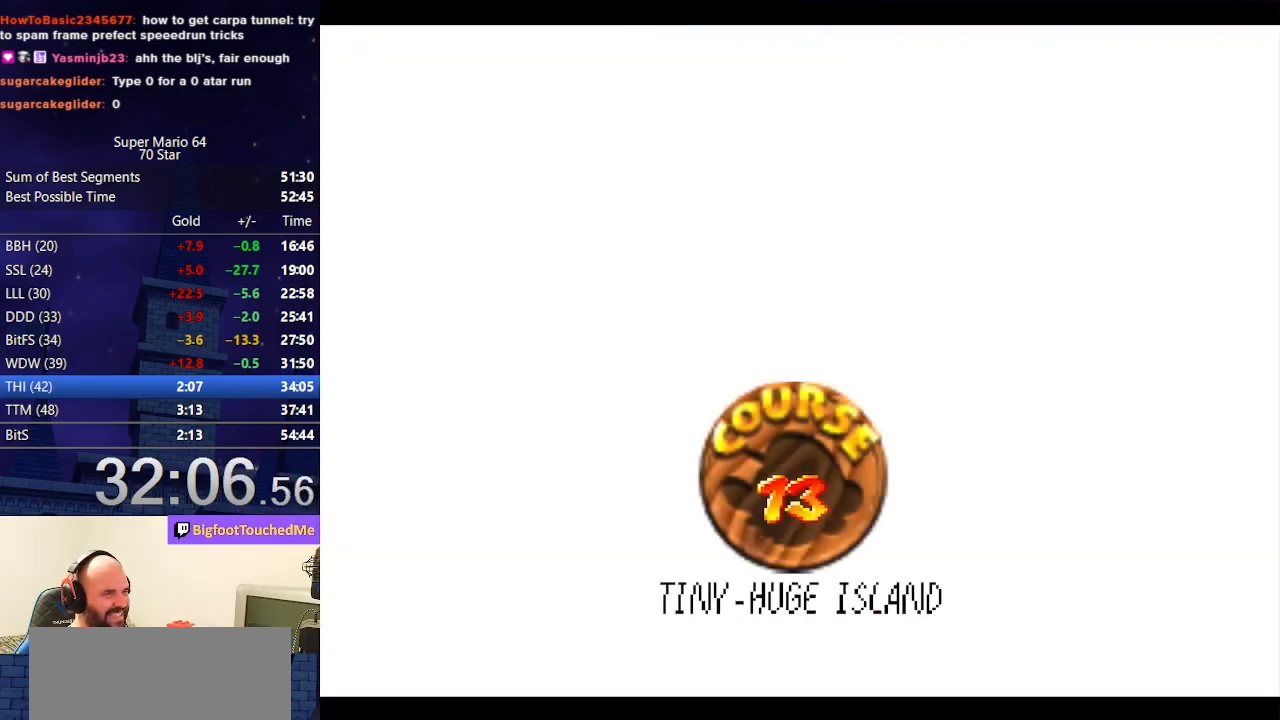
{"buttons": [], "left_stick": "center", "events": []}
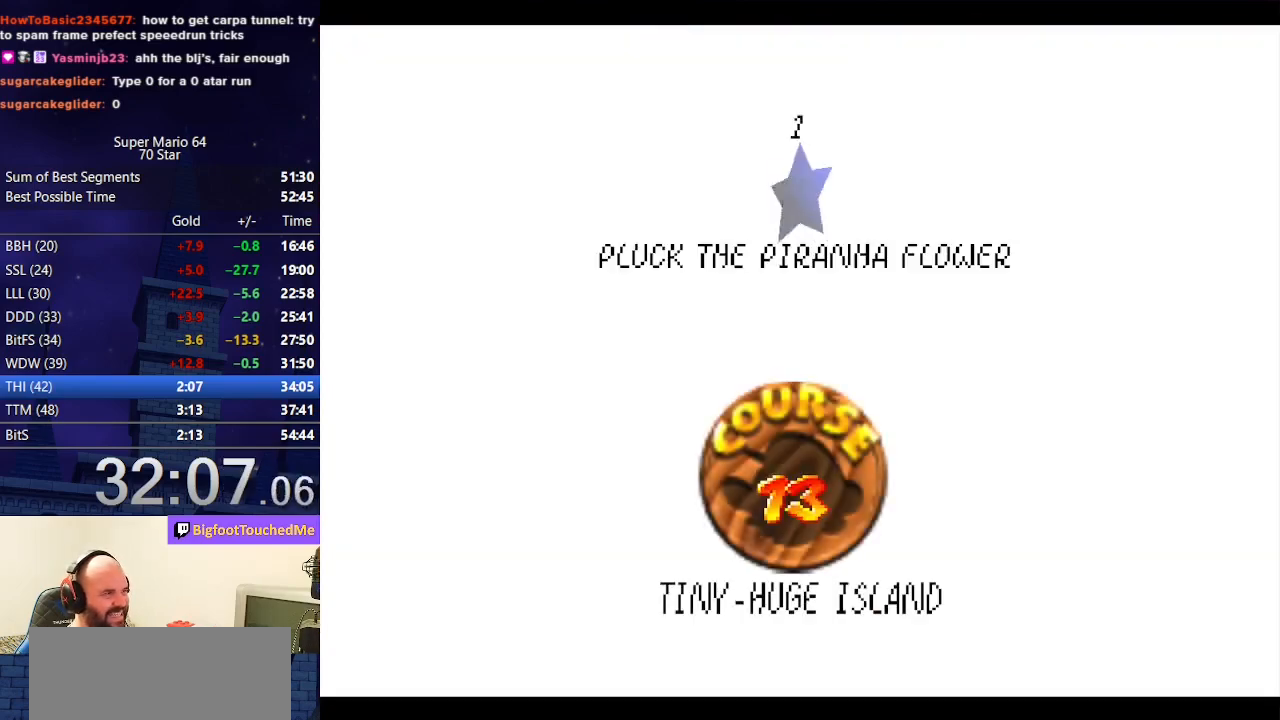
{"buttons": [], "left_stick": "center", "events": [[167, "A", "down"], [200, "B", "down"], [333, "A", "up"], [333, "B", "up"]]}
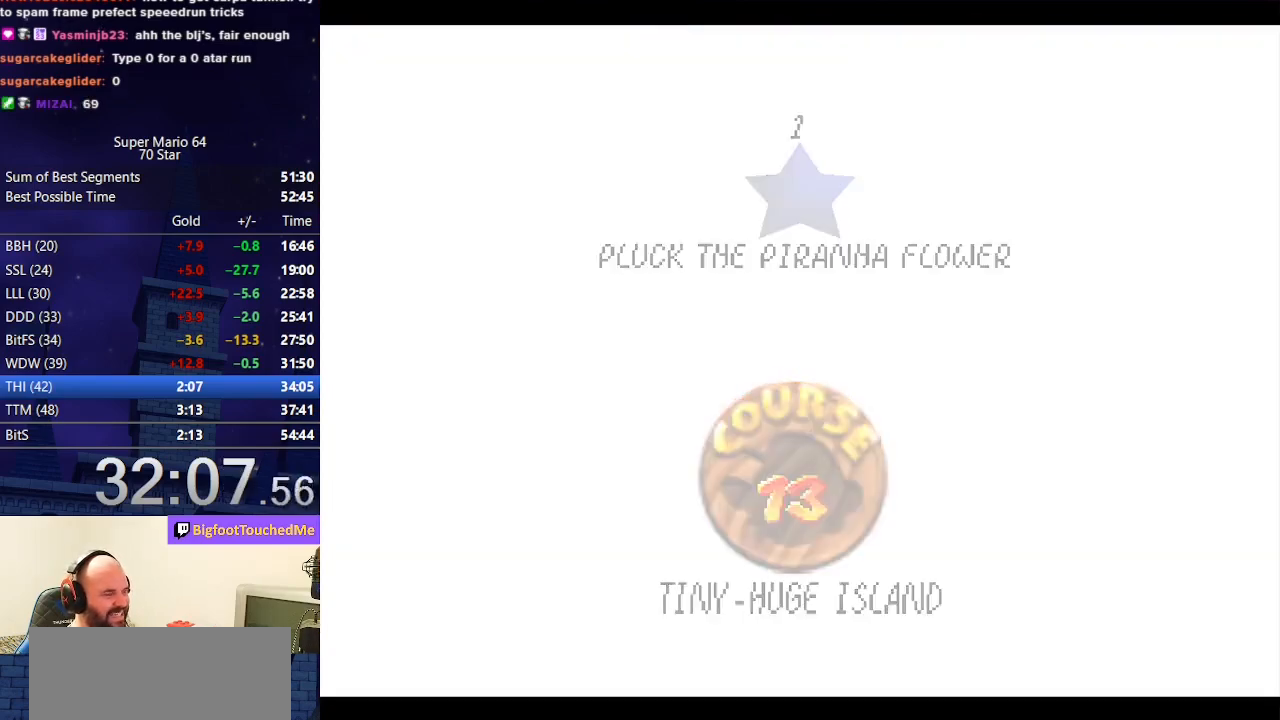
{"buttons": [], "left_stick": "center", "events": []}
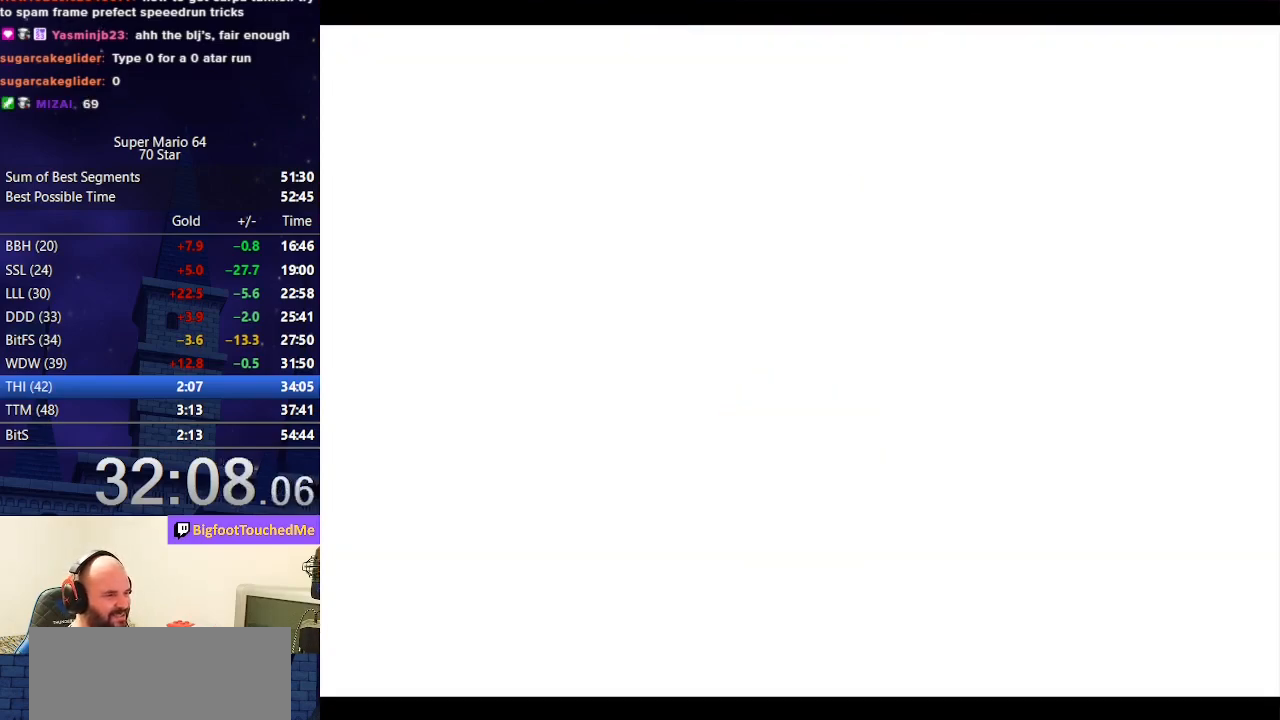
{"buttons": [], "left_stick": "center", "events": []}
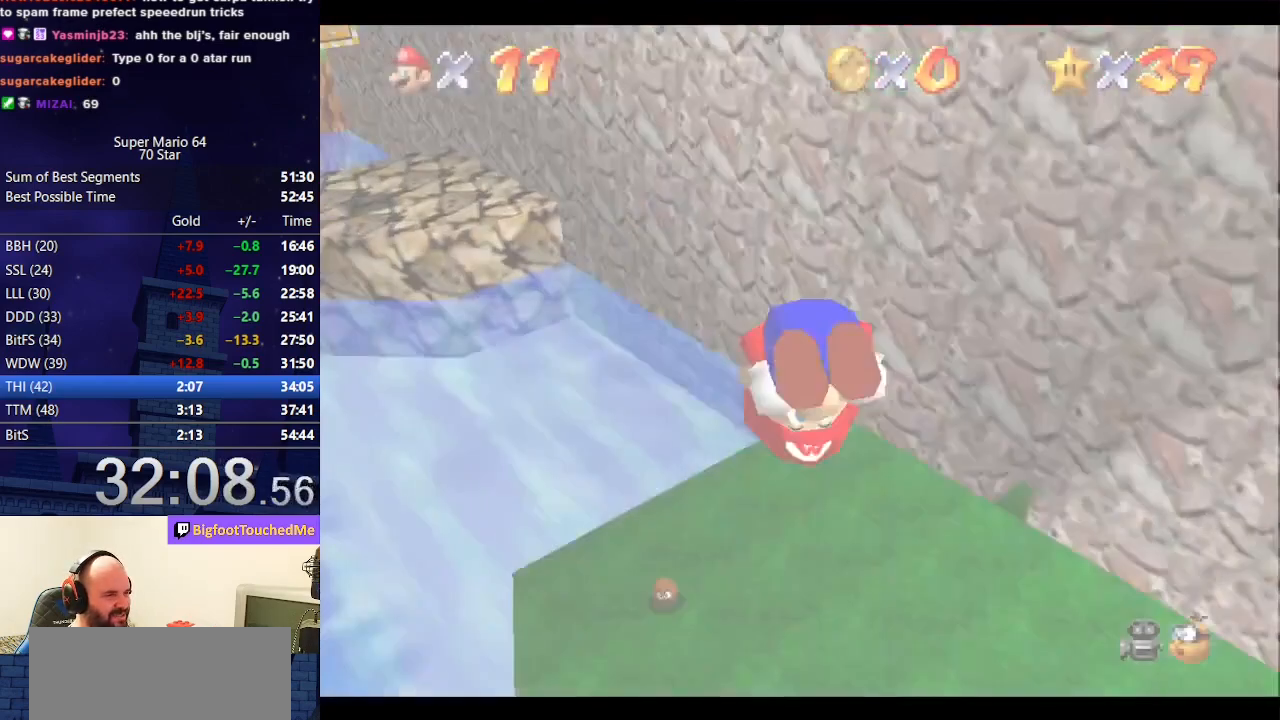
{"buttons": [], "left_stick": "center", "events": []}
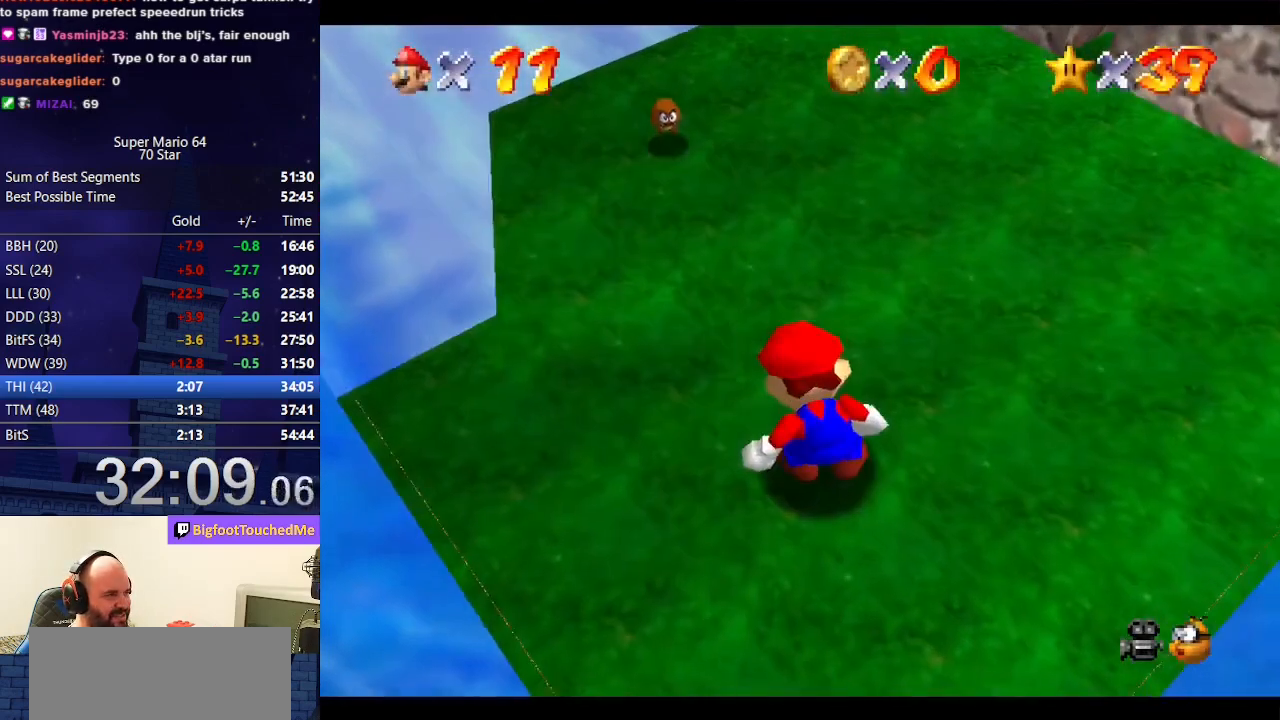
{"buttons": ["A", "B"], "left_stick": "up-right", "events": [[400, "A", "down"], [500, "B", "down"], [500, "left_stick", "up-right"]]}
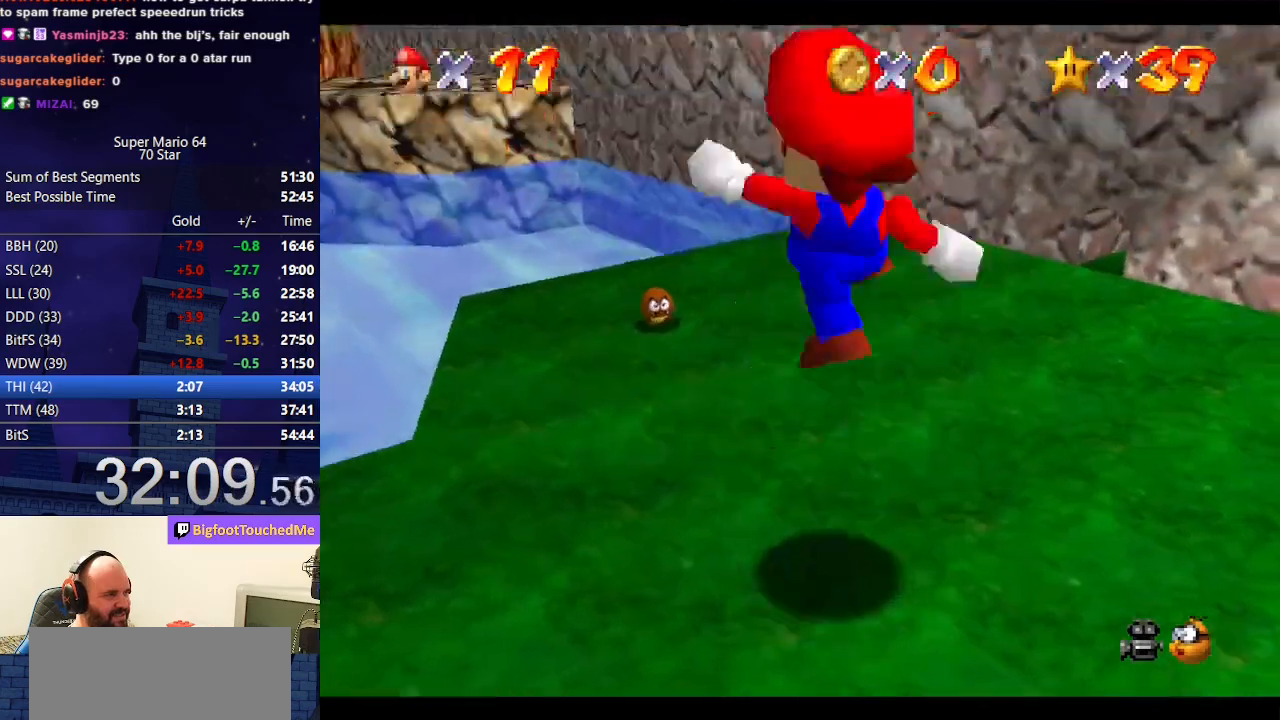
{"buttons": [], "left_stick": "up", "events": [[167, "B", "up"], [233, "A", "up"], [233, "left_stick", "up"]]}